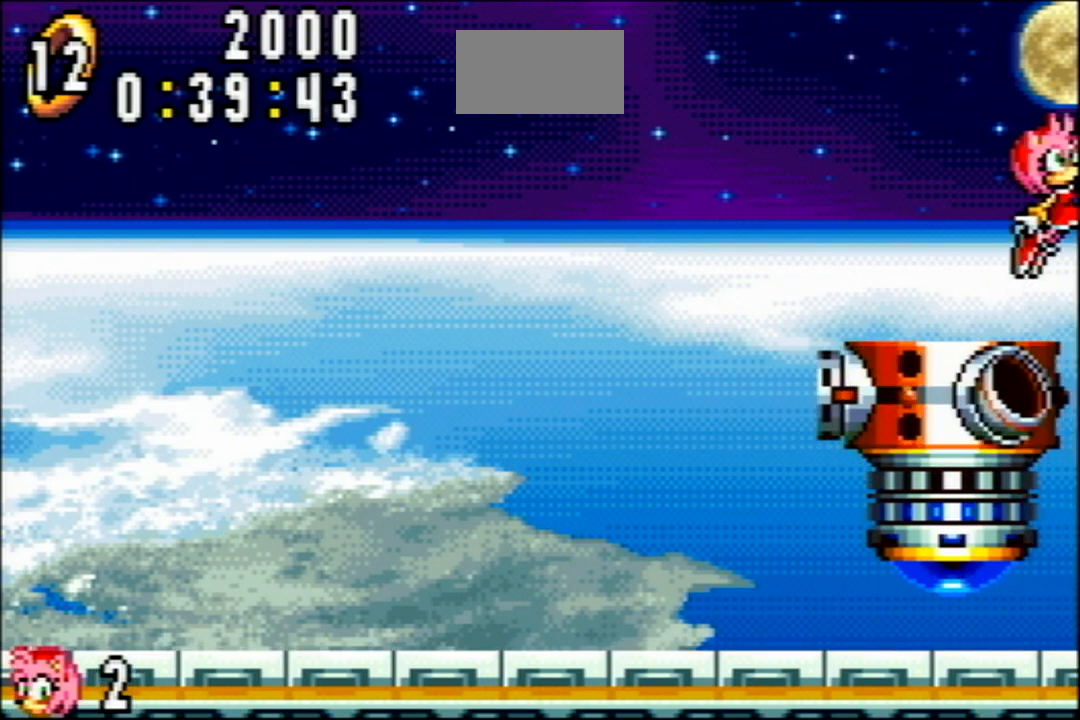
Gameplay with a controller (Nintendo layout); each line is a JSON object with the inputs held at the frame after it. "events" lists button and stick changes between this image and that frame as [ms after this image, input, new state], when the widget could be followed in between. Not read: L3 R3 SELECT START.
{"buttons": ["DPAD_DOWN"], "events": []}
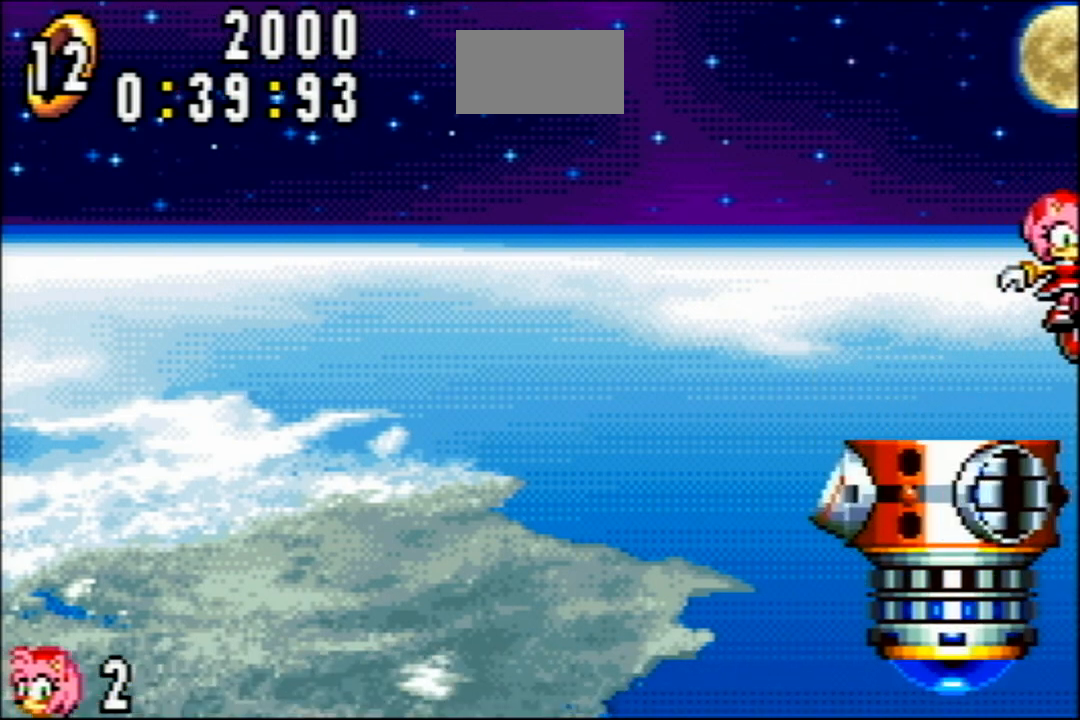
{"buttons": [], "events": [[67, "DPAD_DOWN", "up"]]}
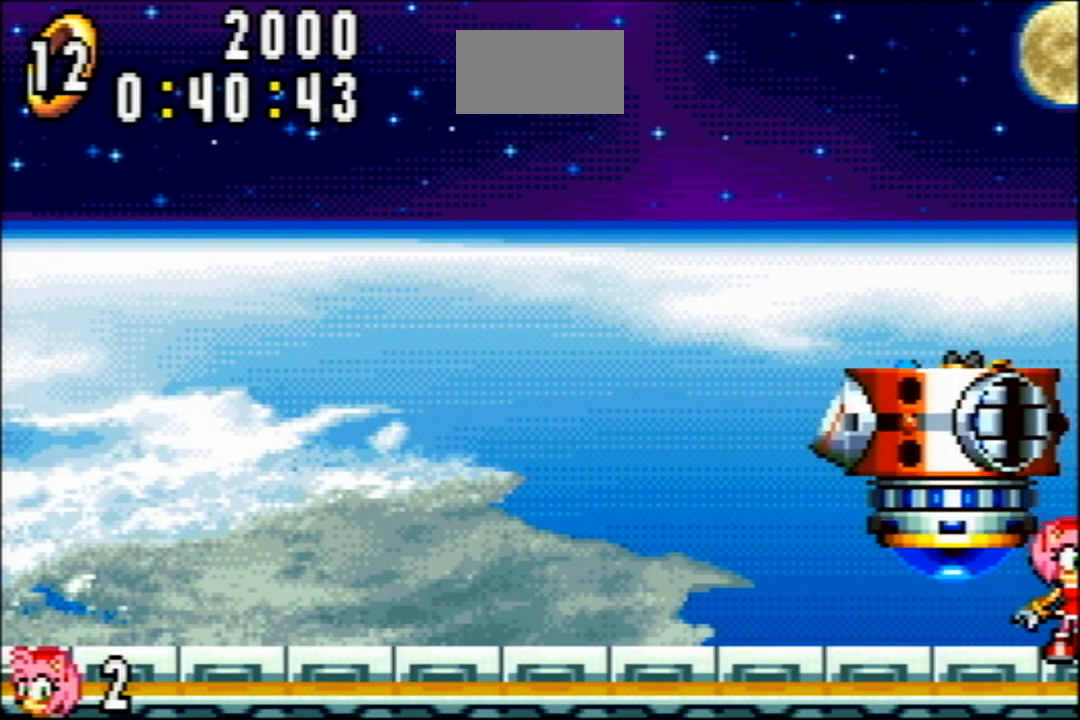
{"buttons": ["DPAD_DOWN"], "events": [[467, "DPAD_DOWN", "down"]]}
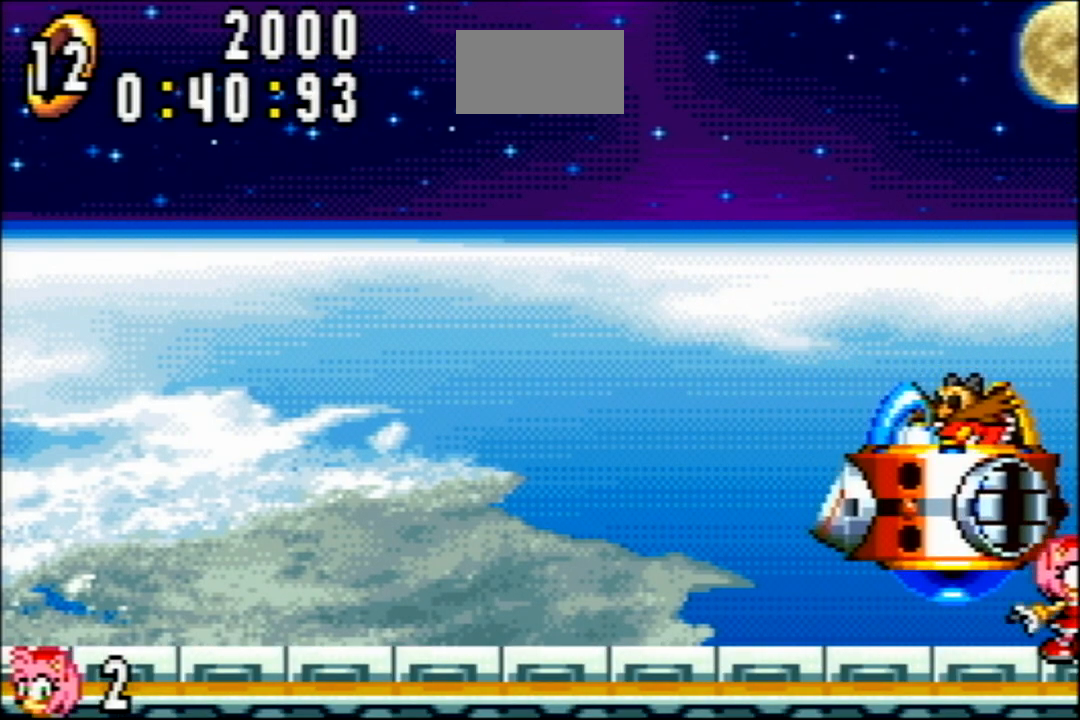
{"buttons": ["DPAD_DOWN"], "events": [[34, "DPAD_DOWN", "up"], [100, "DPAD_DOWN", "down"], [151, "DPAD_DOWN", "up"], [217, "DPAD_DOWN", "down"], [284, "DPAD_DOWN", "up"], [484, "DPAD_DOWN", "down"]]}
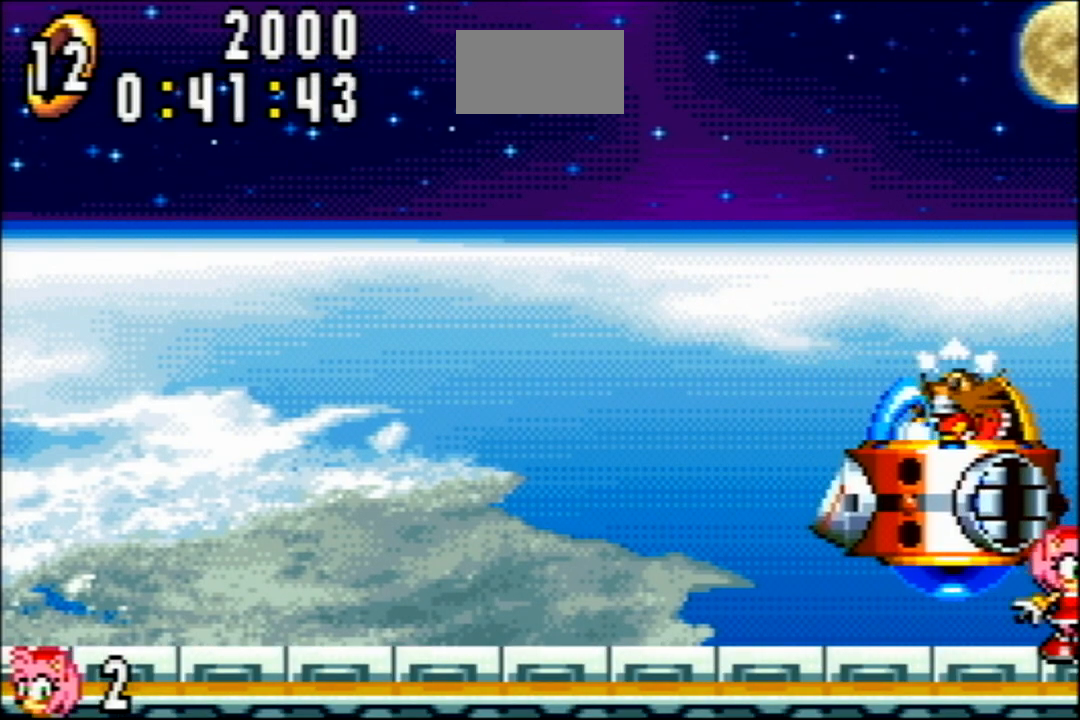
{"buttons": [], "events": [[33, "DPAD_DOWN", "up"], [100, "DPAD_DOWN", "down"], [167, "DPAD_DOWN", "up"], [250, "DPAD_DOWN", "down"], [317, "DPAD_DOWN", "up"]]}
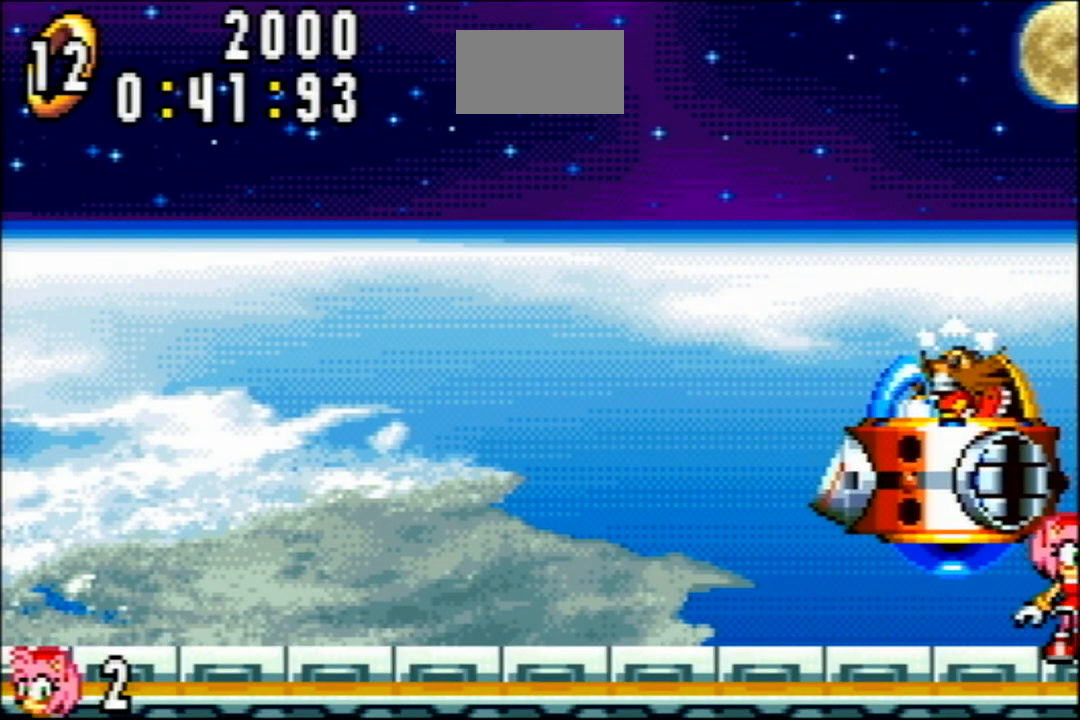
{"buttons": [], "events": []}
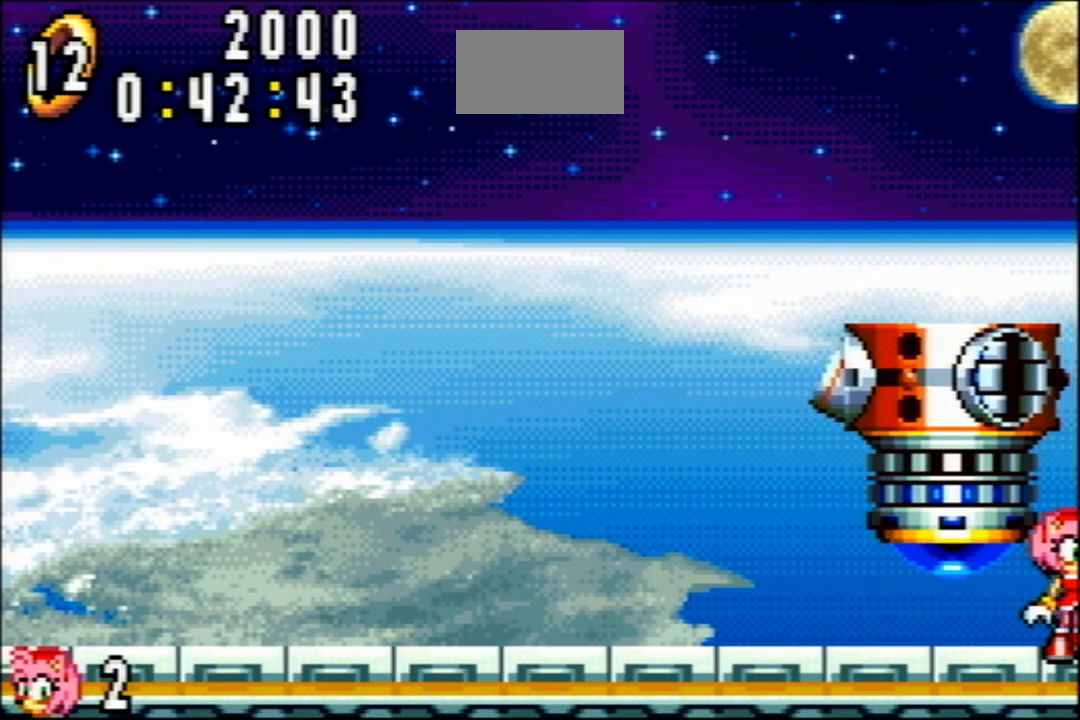
{"buttons": [], "events": []}
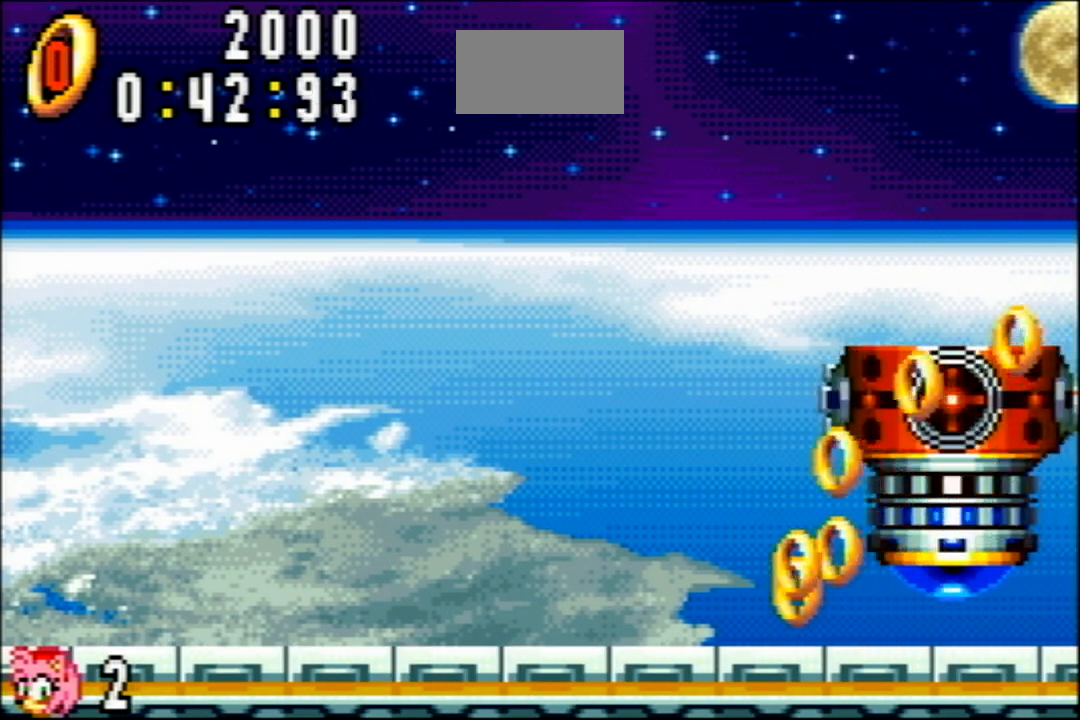
{"buttons": ["DPAD_RIGHT"], "events": [[34, "DPAD_RIGHT", "down"]]}
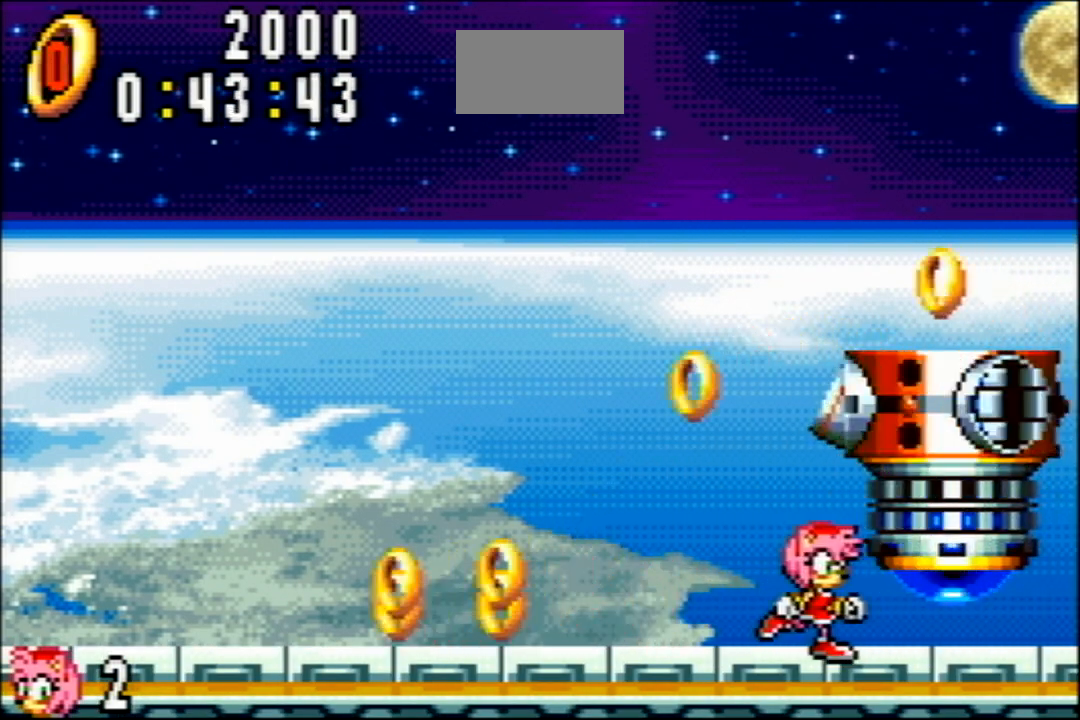
{"buttons": [], "events": [[450, "DPAD_RIGHT", "up"]]}
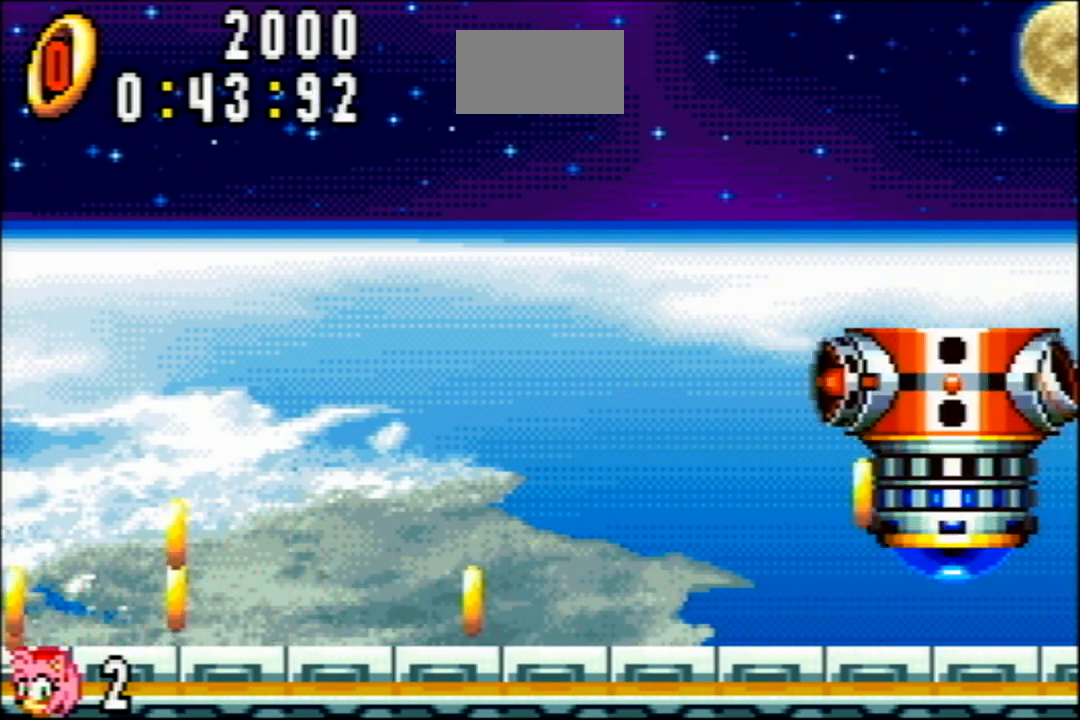
{"buttons": ["A", "DPAD_DOWN"], "events": [[67, "DPAD_LEFT", "down"], [134, "DPAD_LEFT", "up"], [334, "A", "down"], [367, "DPAD_DOWN", "down"]]}
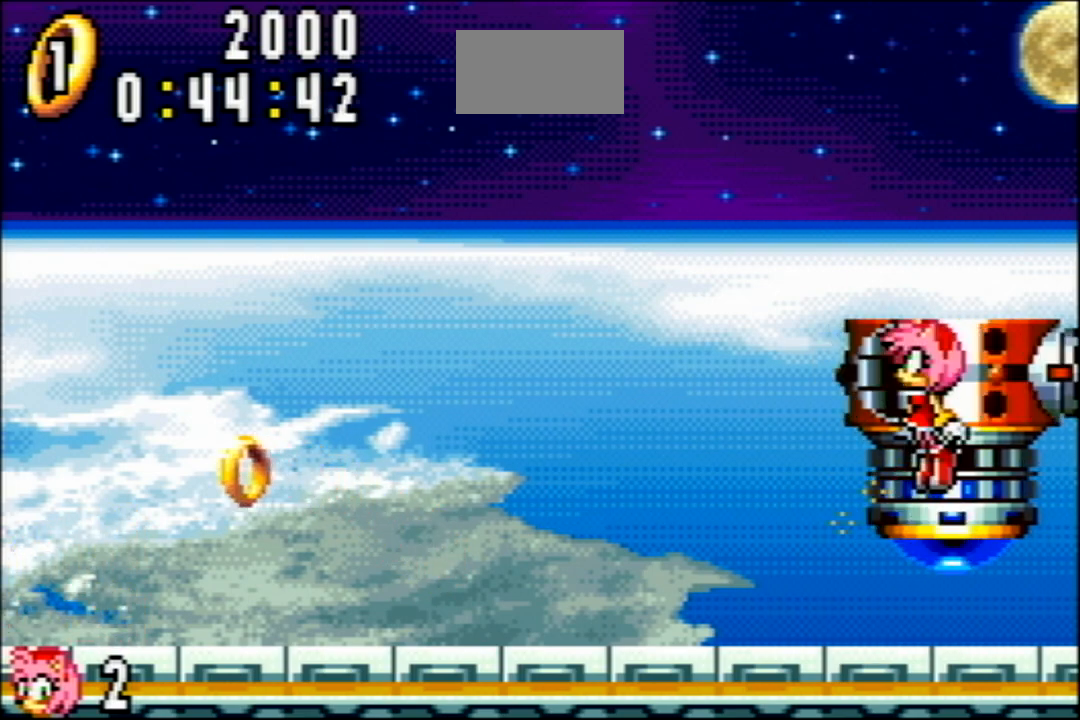
{"buttons": [], "events": [[67, "B", "down"], [183, "A", "up"], [183, "B", "up"], [284, "DPAD_DOWN", "up"], [317, "DPAD_RIGHT", "down"], [417, "DPAD_RIGHT", "up"]]}
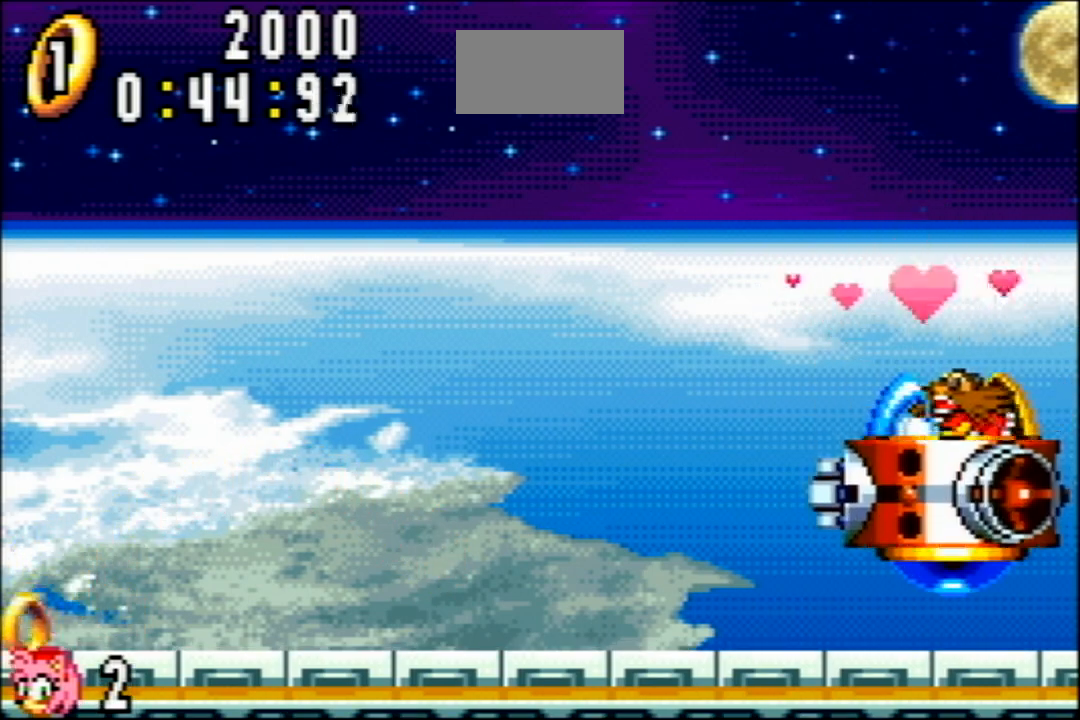
{"buttons": [], "events": []}
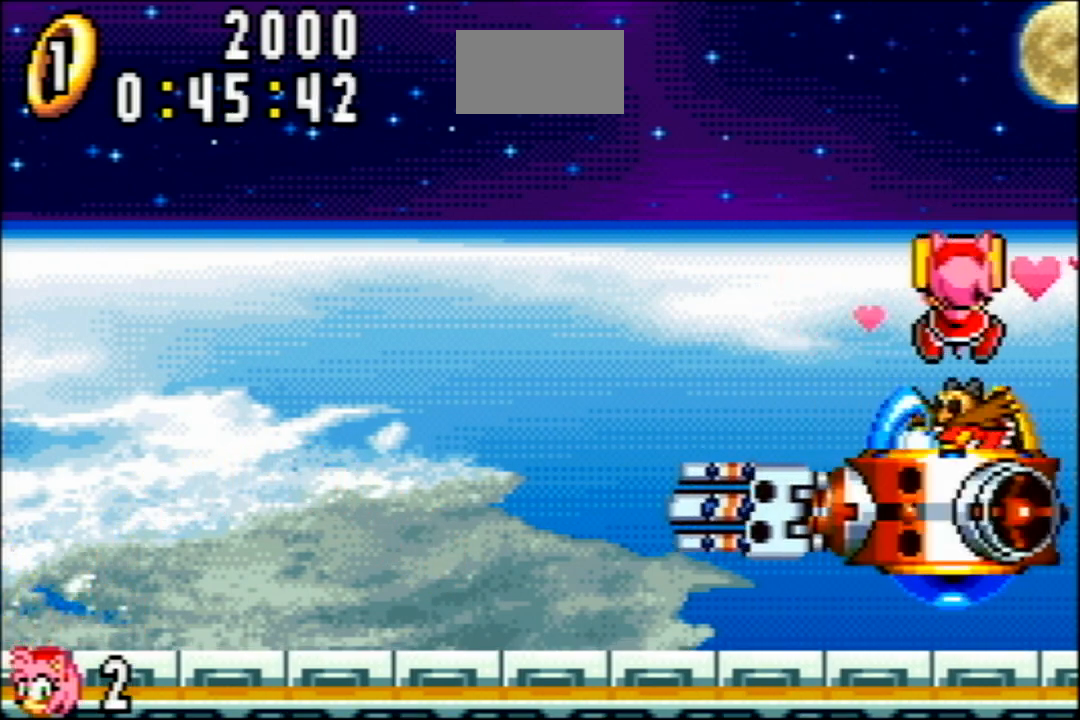
{"buttons": [], "events": []}
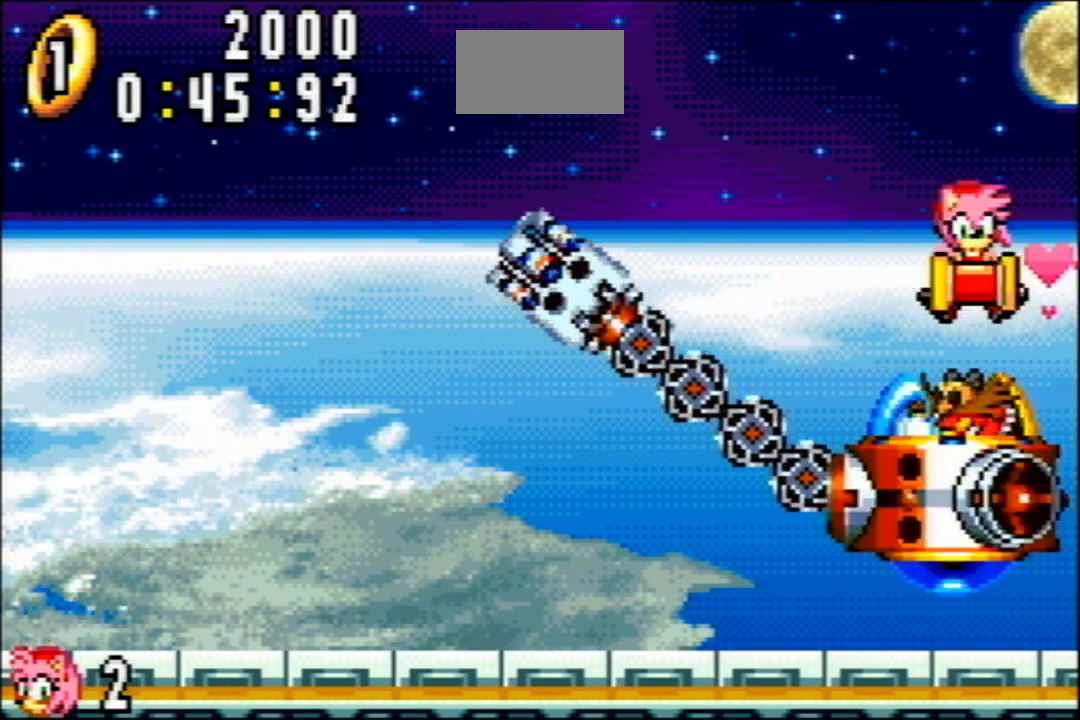
{"buttons": [], "events": []}
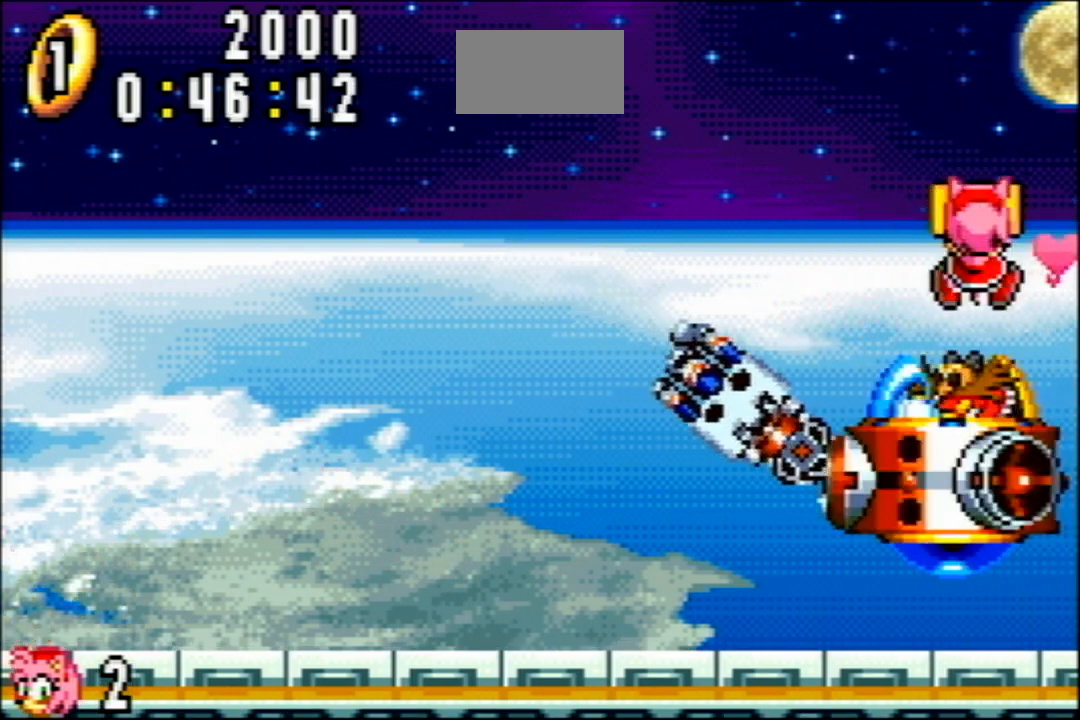
{"buttons": [], "events": []}
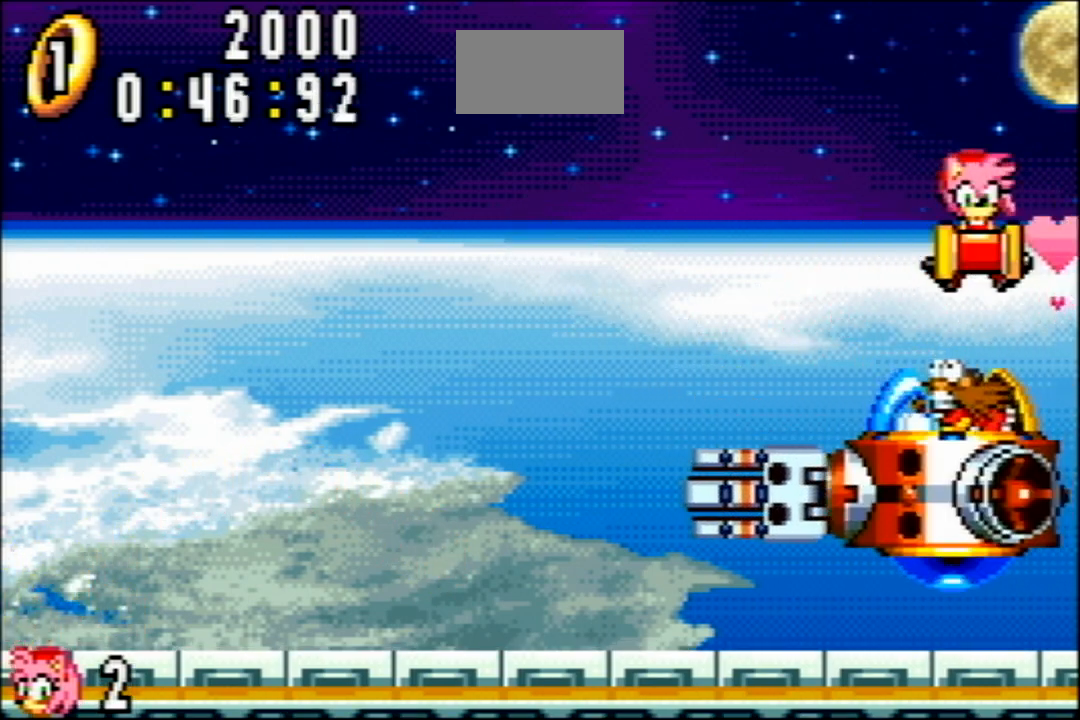
{"buttons": [], "events": []}
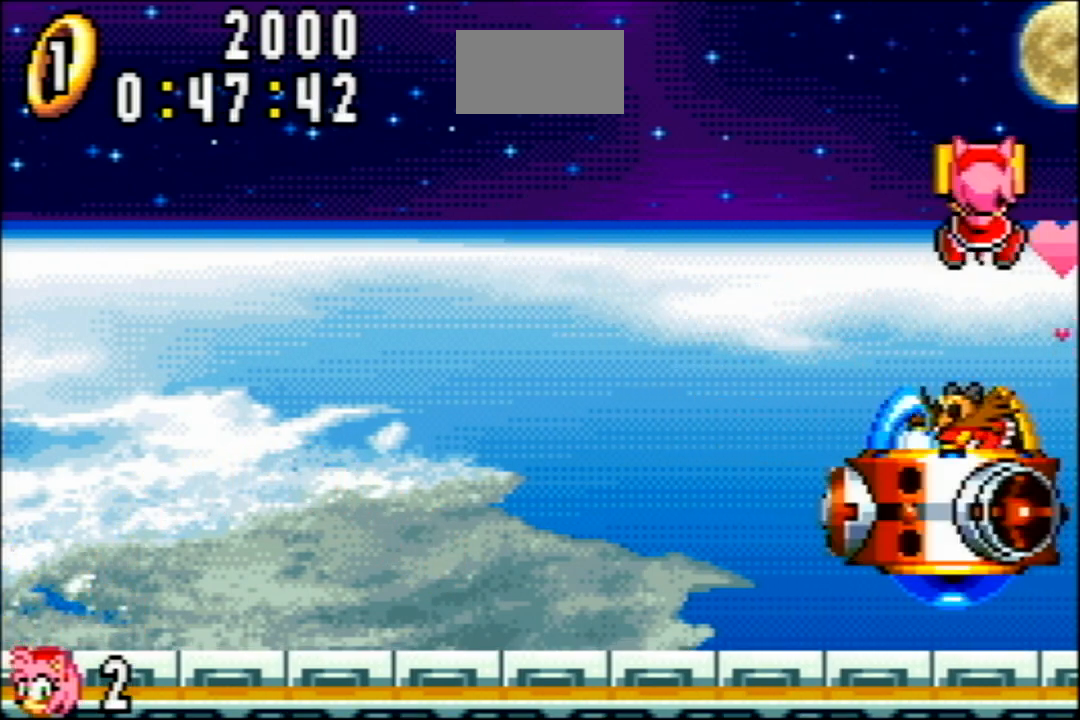
{"buttons": ["DPAD_RIGHT"], "events": [[250, "DPAD_RIGHT", "down"]]}
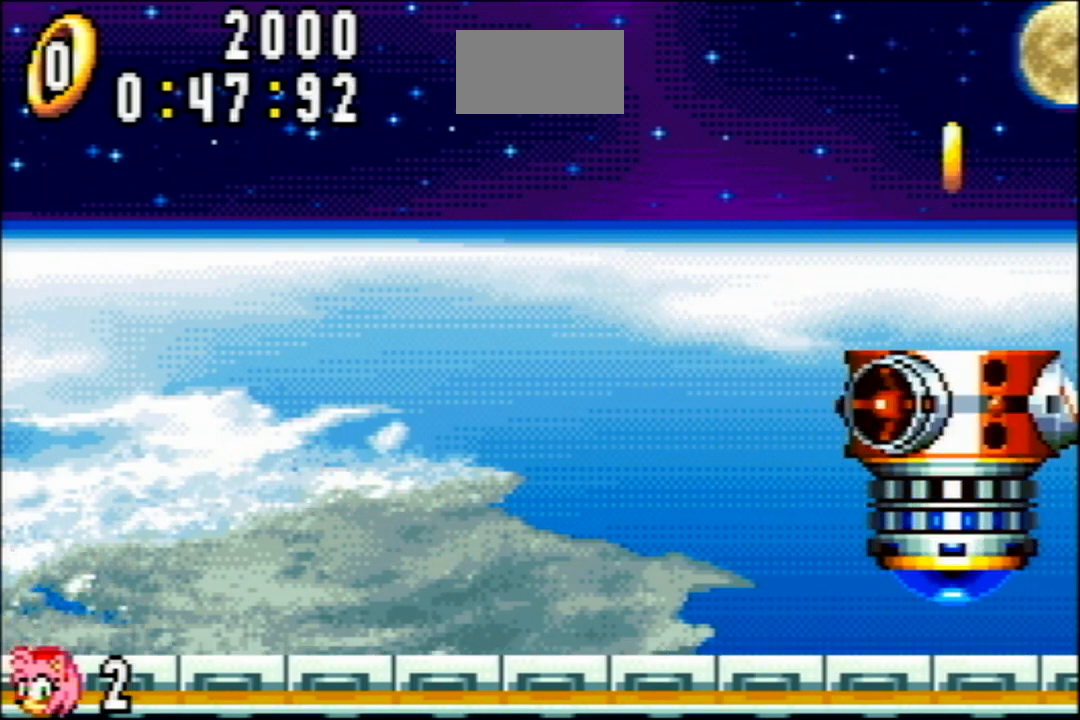
{"buttons": ["DPAD_RIGHT"], "events": []}
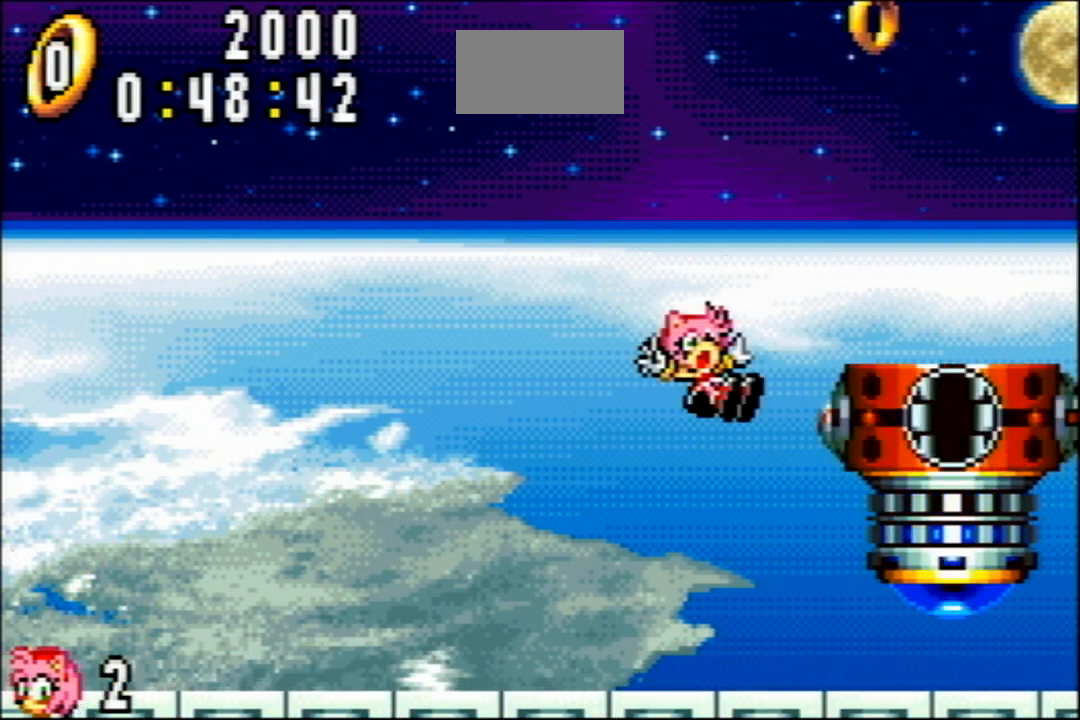
{"buttons": ["DPAD_RIGHT"], "events": []}
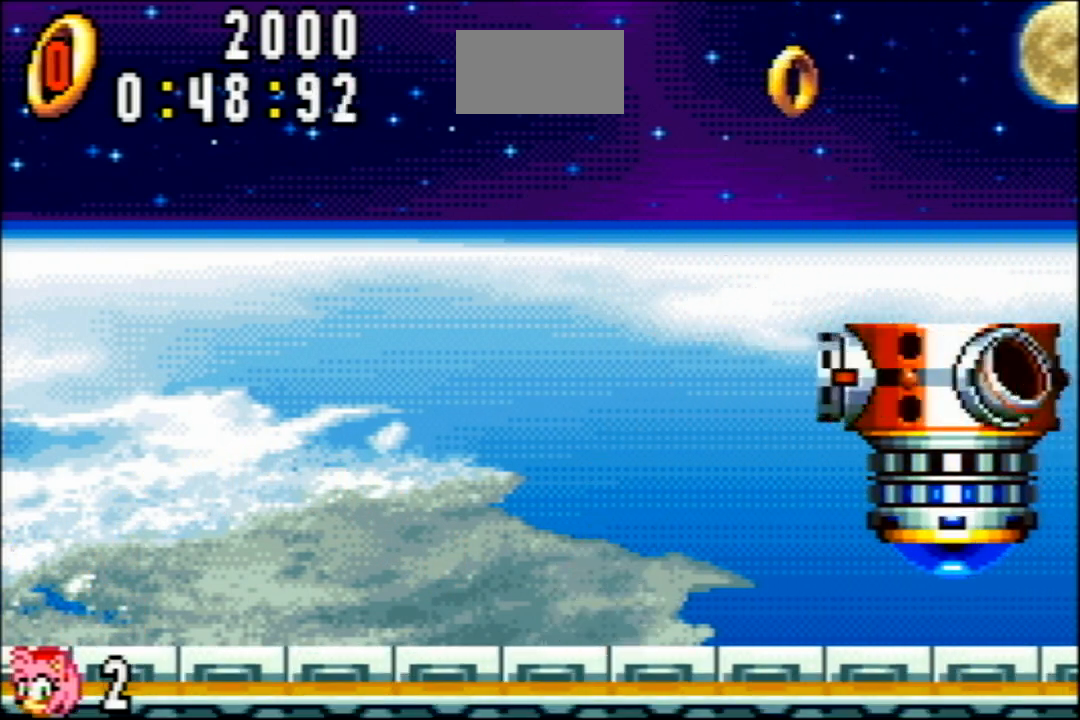
{"buttons": ["A", "B", "DPAD_RIGHT"], "events": [[417, "A", "down"], [451, "B", "down"]]}
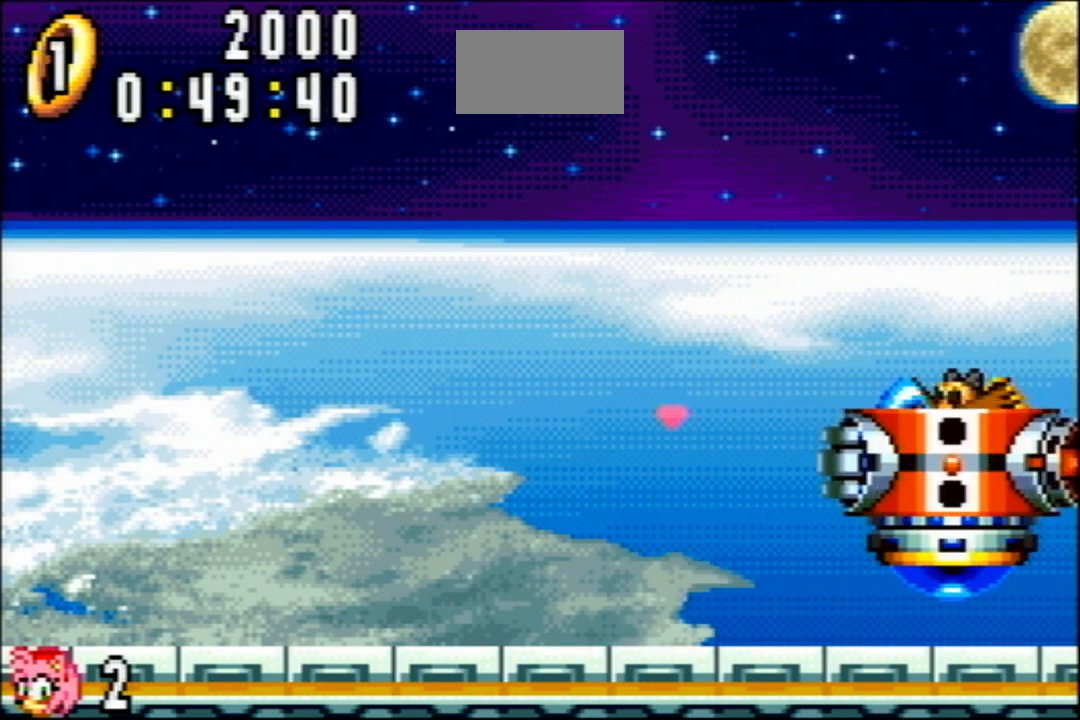
{"buttons": [], "events": [[17, "A", "up"], [50, "B", "up"], [117, "B", "down"], [183, "B", "up"], [250, "B", "down"], [300, "B", "up"], [434, "DPAD_RIGHT", "up"]]}
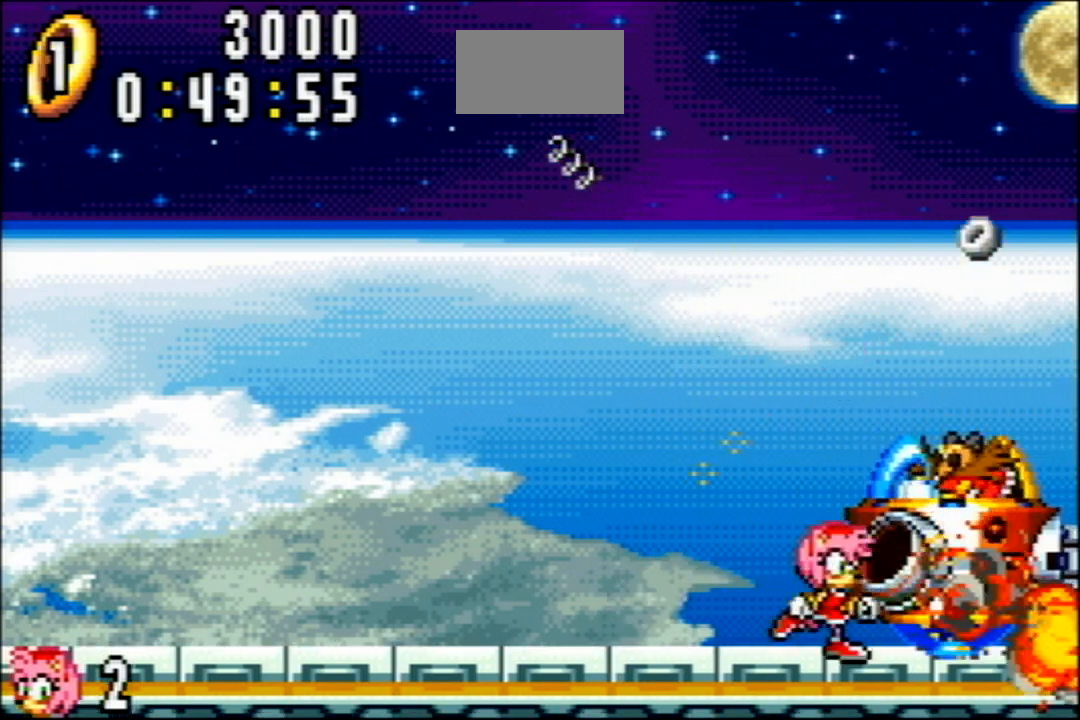
{"buttons": []}
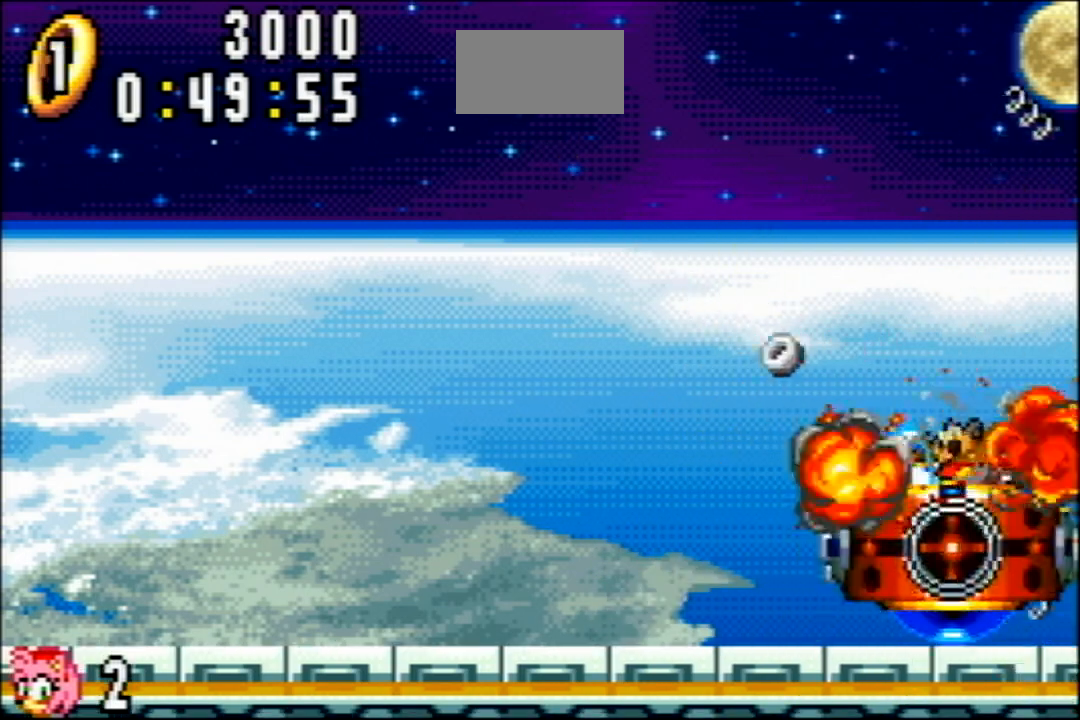
{"buttons": []}
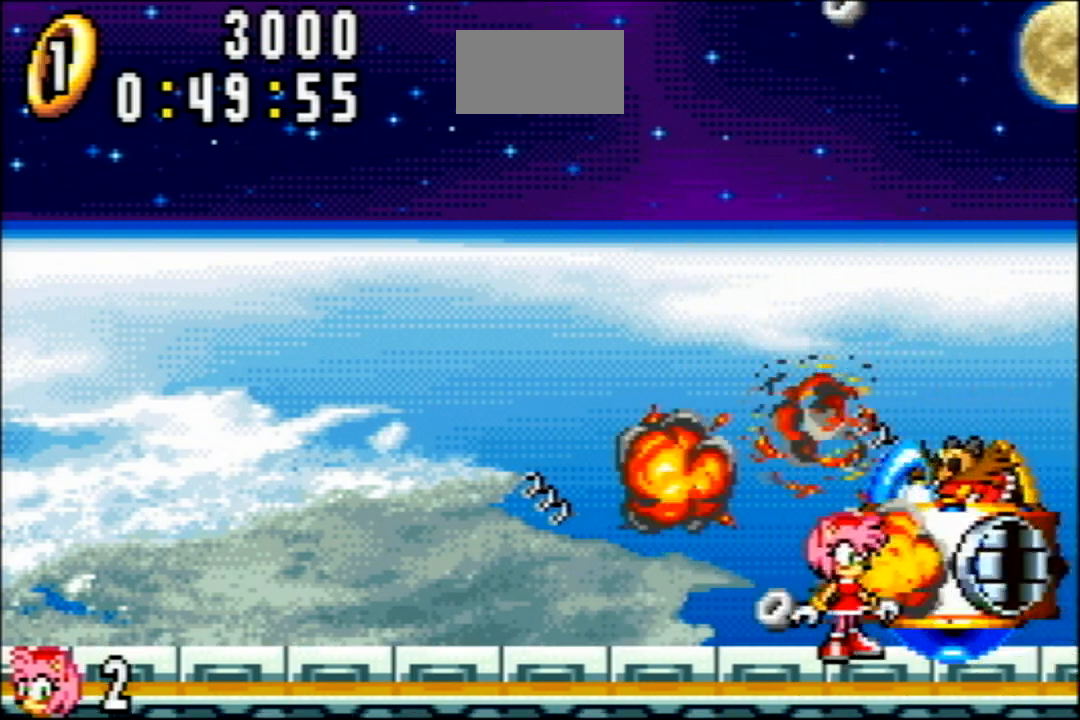
{"buttons": [], "events": []}
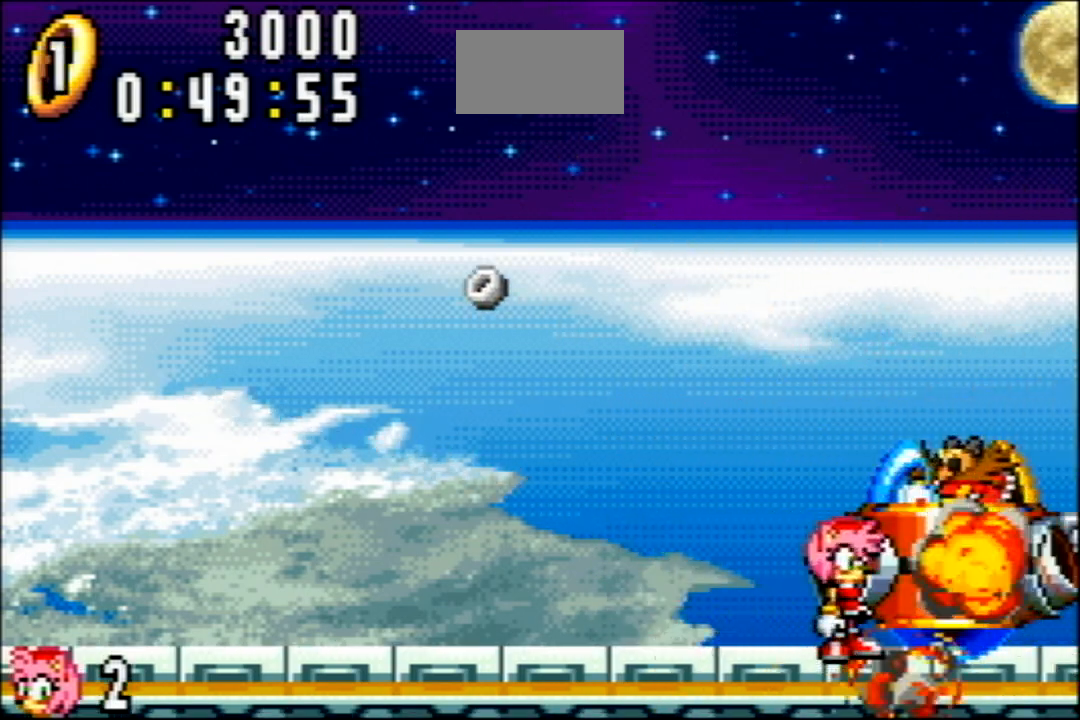
{"buttons": [], "events": []}